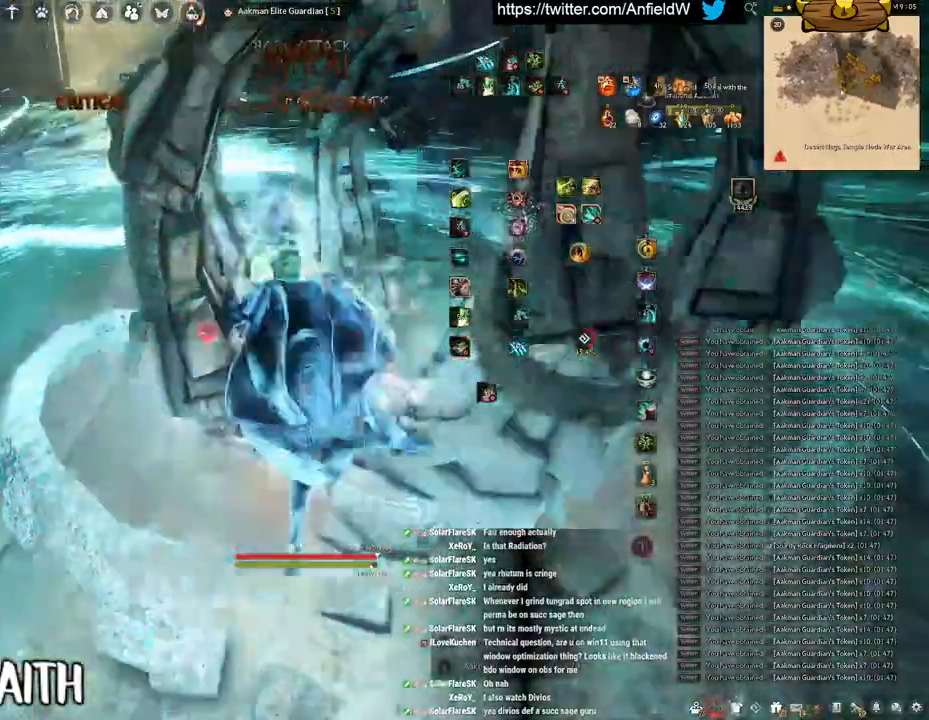
Gameplay with keyboard and mouse; each line is a JSON object with the keys and mouse buttons held at the frame after it. "events" lists presses ("down") and releases ("up") of "a", "c", "d", "e", "f", "q", "s", "shift", "space", "tab", "w", "x", "z", "mouse_left" and "mouse_right" between this image and that frame as [ms after this image, input, new state], when the widget could be followed in between. "mouse_left", "mouse_right" = the "left", "right" buttons of the "mouse" list. No other keys are recorded. Mouse movement is not recorded.
{"keys": [], "mouse": [], "events": [[383, "mouse_left", "up"]]}
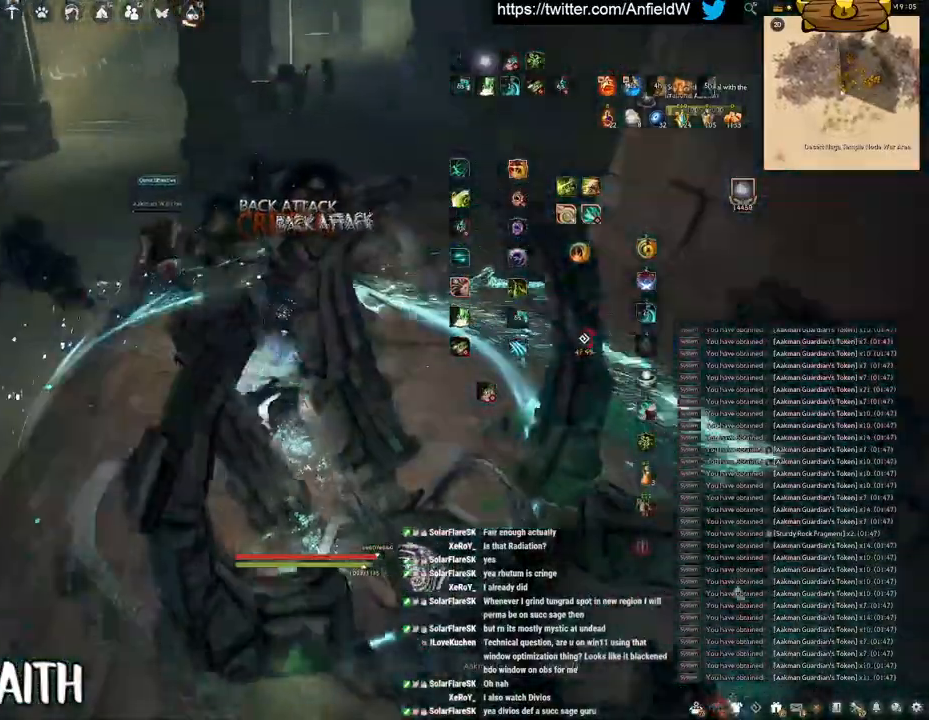
{"keys": ["q"], "mouse": [], "events": [[250, "q", "down"]]}
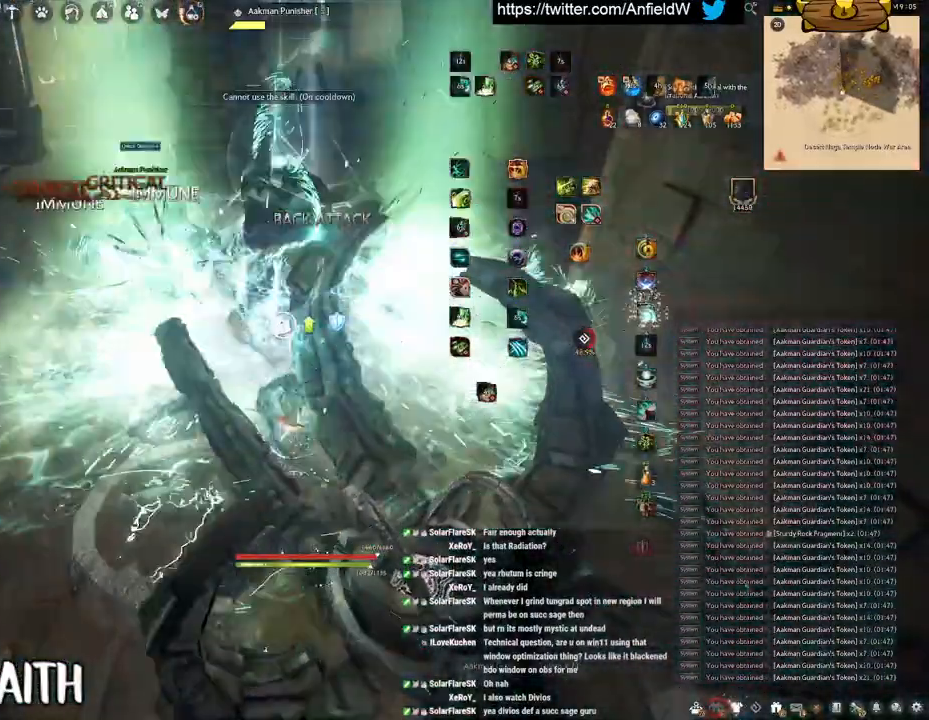
{"keys": ["w"], "mouse": [], "events": [[350, "q", "up"], [433, "w", "down"]]}
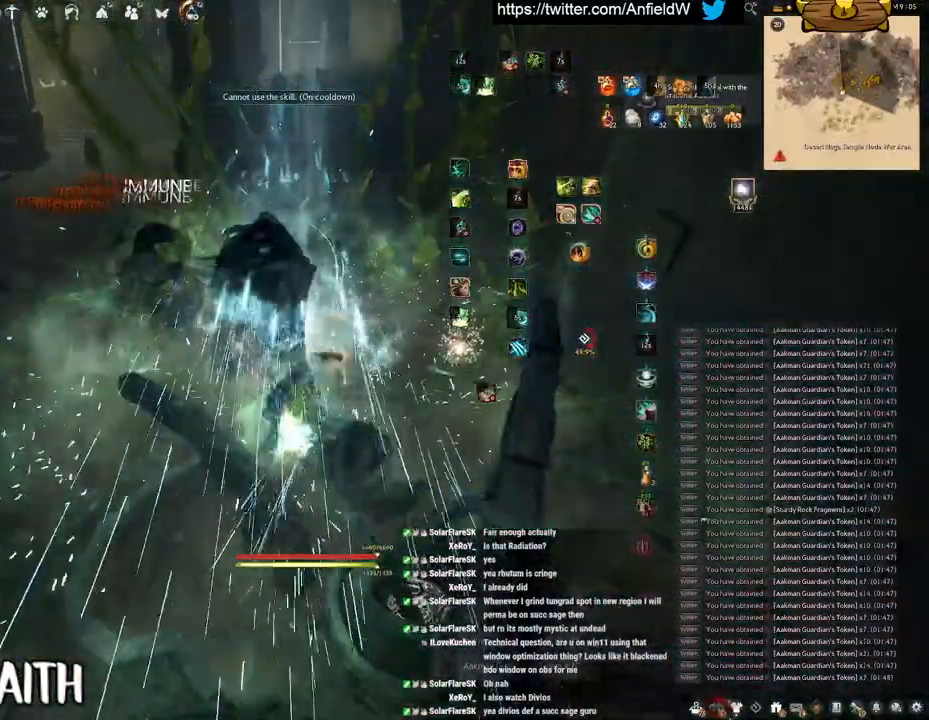
{"keys": ["w"], "mouse": [], "events": [[17, "f", "down"], [367, "f", "up"]]}
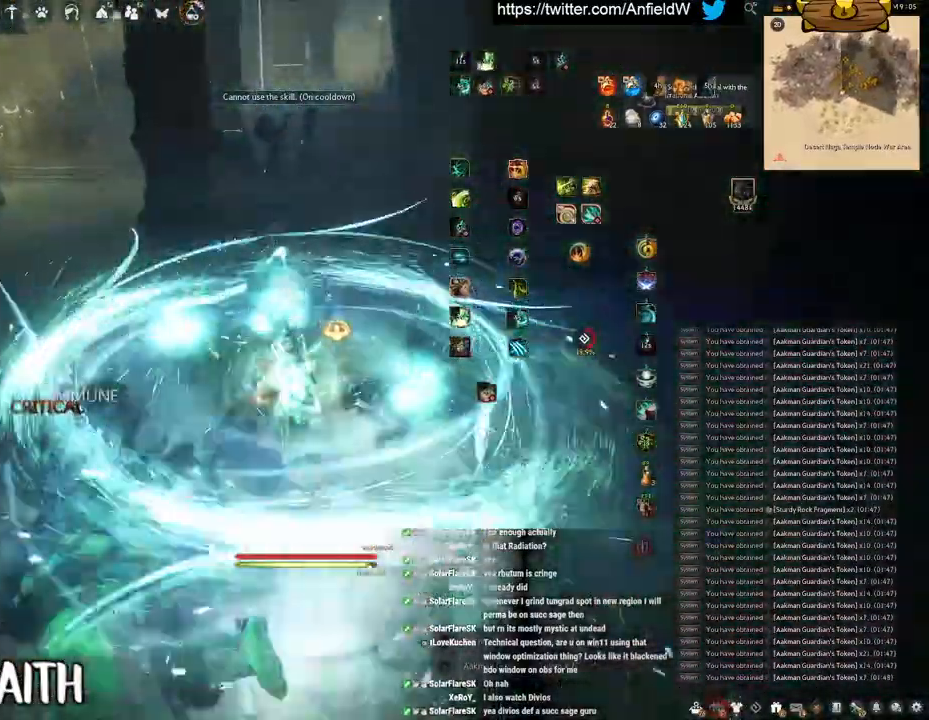
{"keys": ["w"], "mouse": ["right"], "events": [[200, "mouse_right", "down"]]}
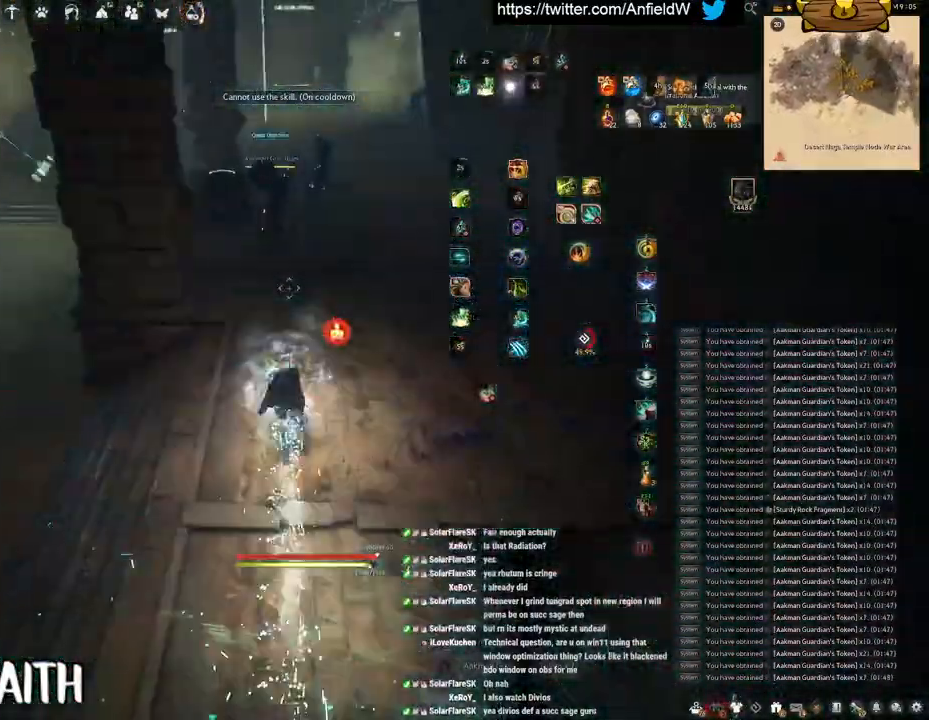
{"keys": ["shift"], "mouse": ["right"], "events": [[283, "mouse_right", "up"], [300, "shift", "down"], [333, "w", "up"], [450, "mouse_right", "down"]]}
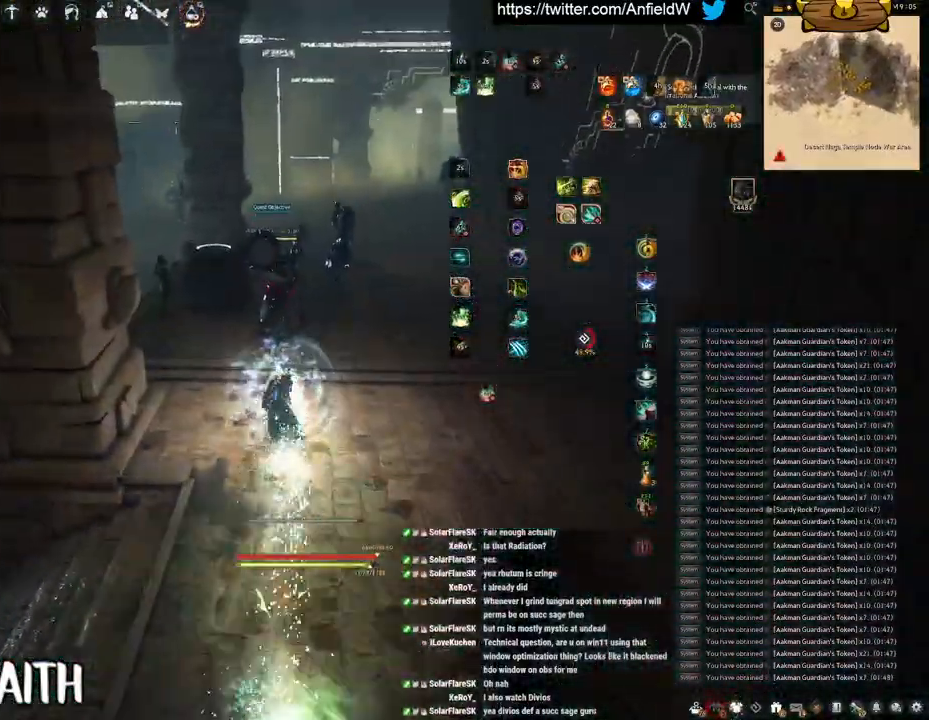
{"keys": ["w"], "mouse": [], "events": [[117, "mouse_right", "up"], [150, "shift", "up"], [483, "w", "down"]]}
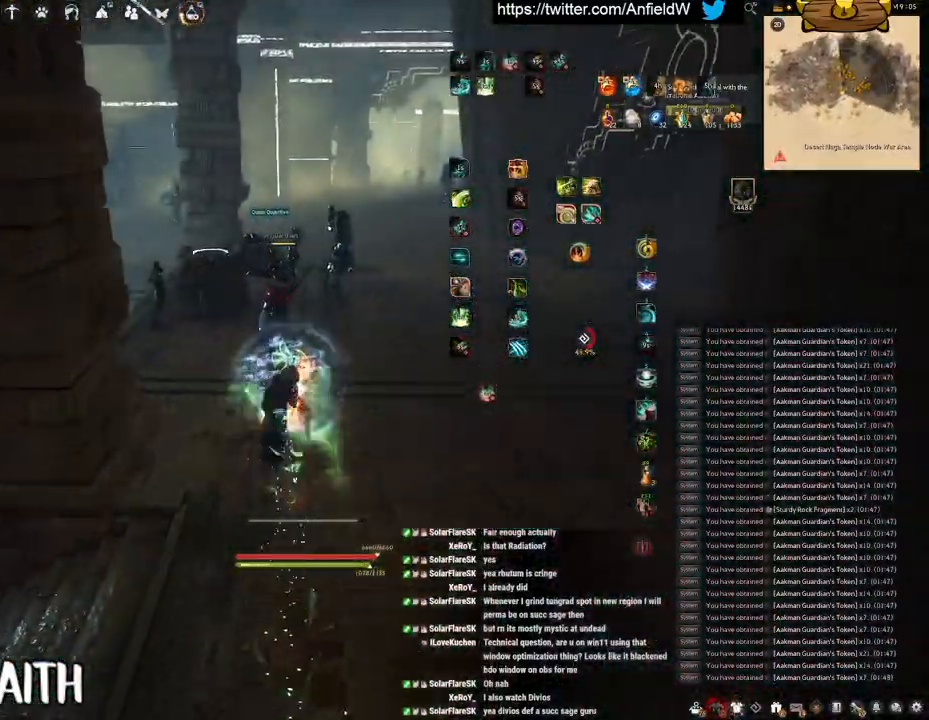
{"keys": ["f"], "mouse": [], "events": [[17, "f", "down"], [417, "w", "up"]]}
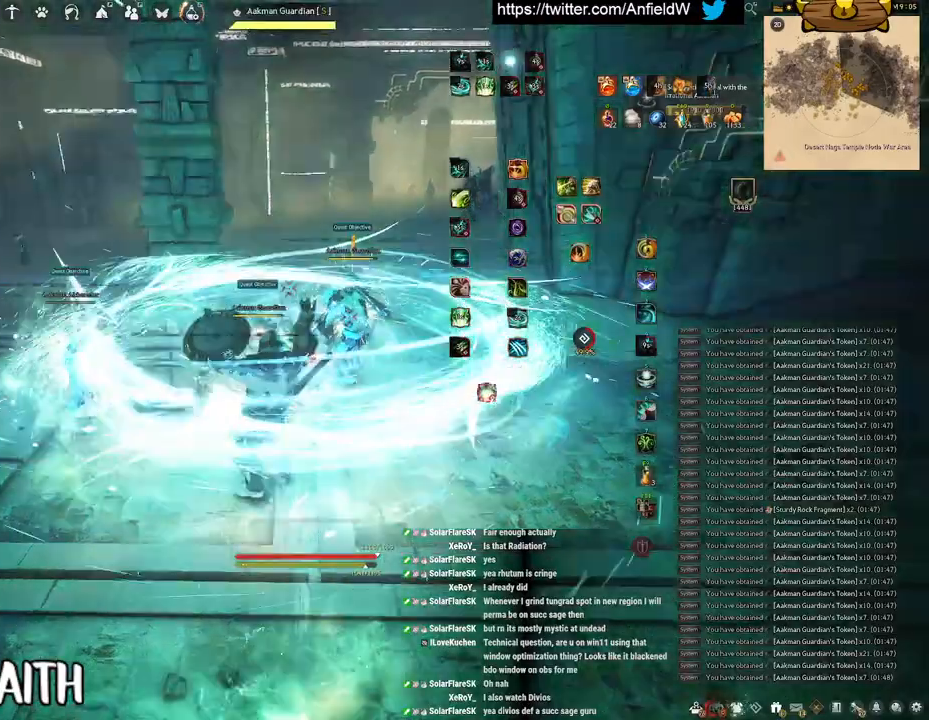
{"keys": [], "mouse": [], "events": [[133, "s", "down"], [483, "f", "up"], [483, "s", "up"]]}
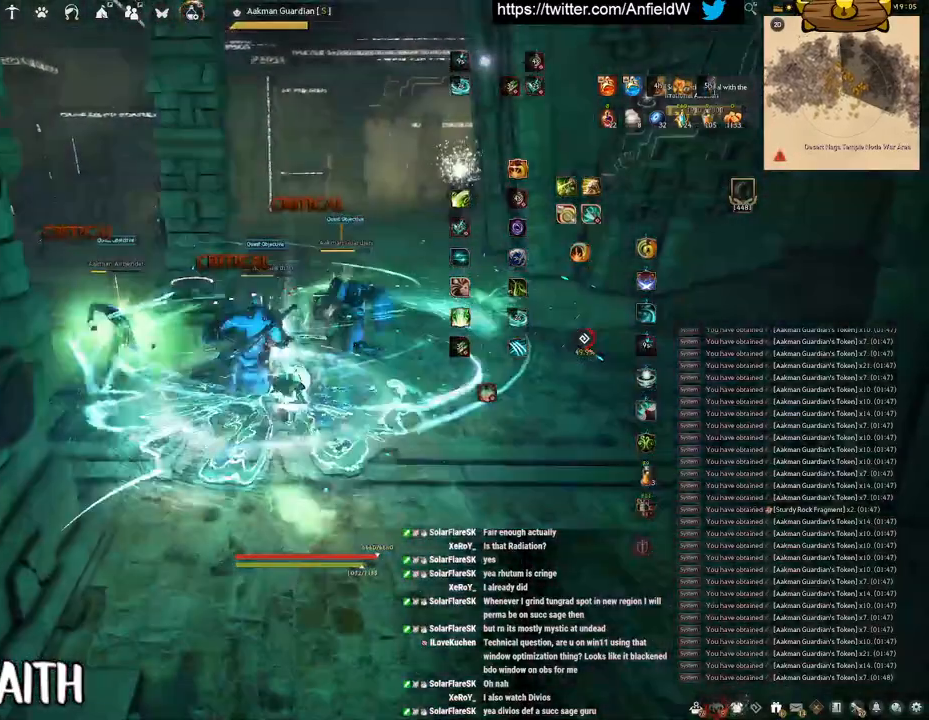
{"keys": [], "mouse": ["left"], "events": [[50, "mouse_left", "down"]]}
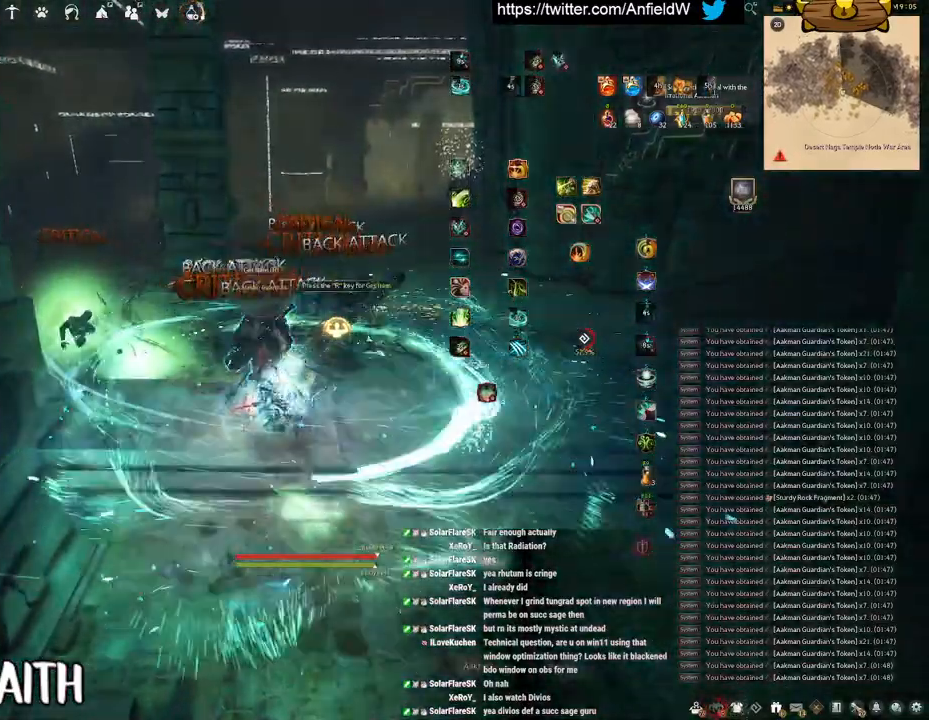
{"keys": ["space"], "mouse": [], "events": [[33, "f", "down"], [83, "mouse_left", "up"], [317, "space", "down"], [383, "f", "up"]]}
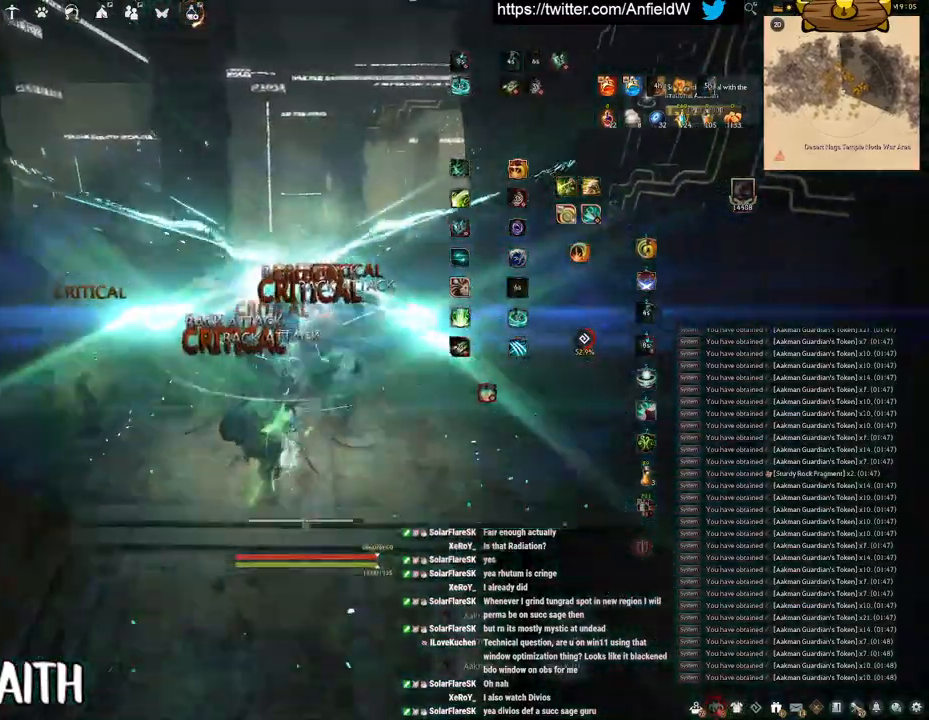
{"keys": ["w"], "mouse": ["right"], "events": [[200, "space", "up"], [267, "w", "down"], [400, "mouse_right", "down"]]}
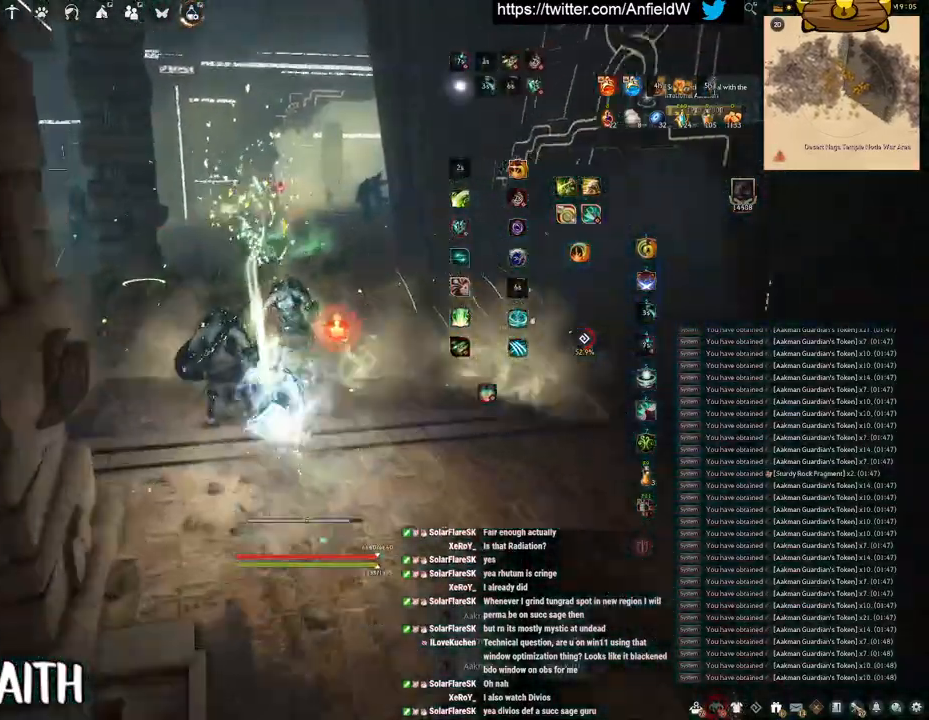
{"keys": ["w"], "mouse": ["right"], "events": []}
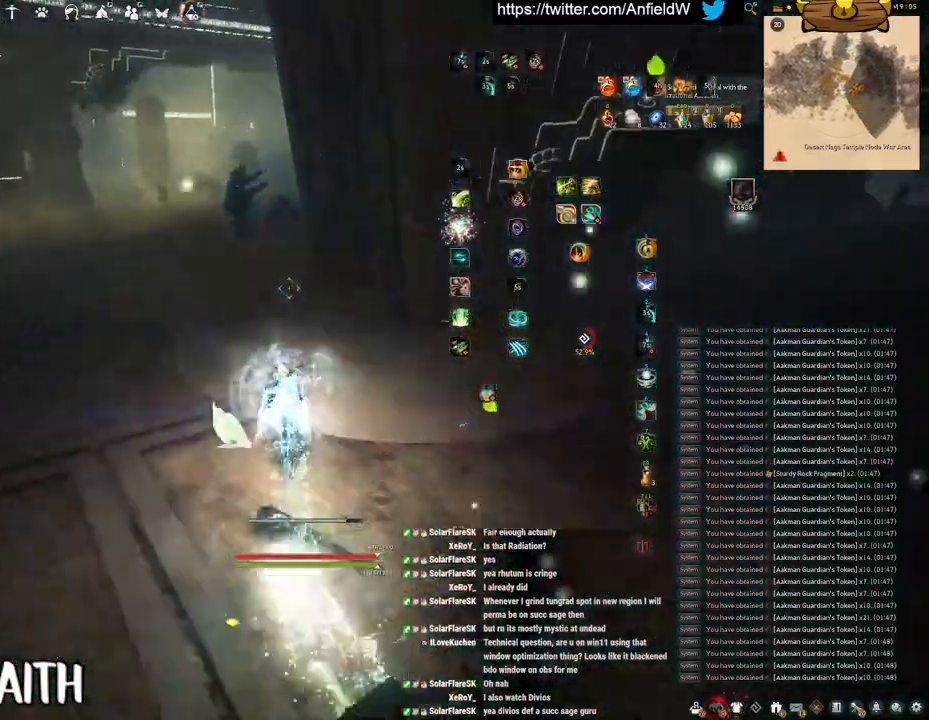
{"keys": ["w"], "mouse": [], "events": [[333, "mouse_right", "up"]]}
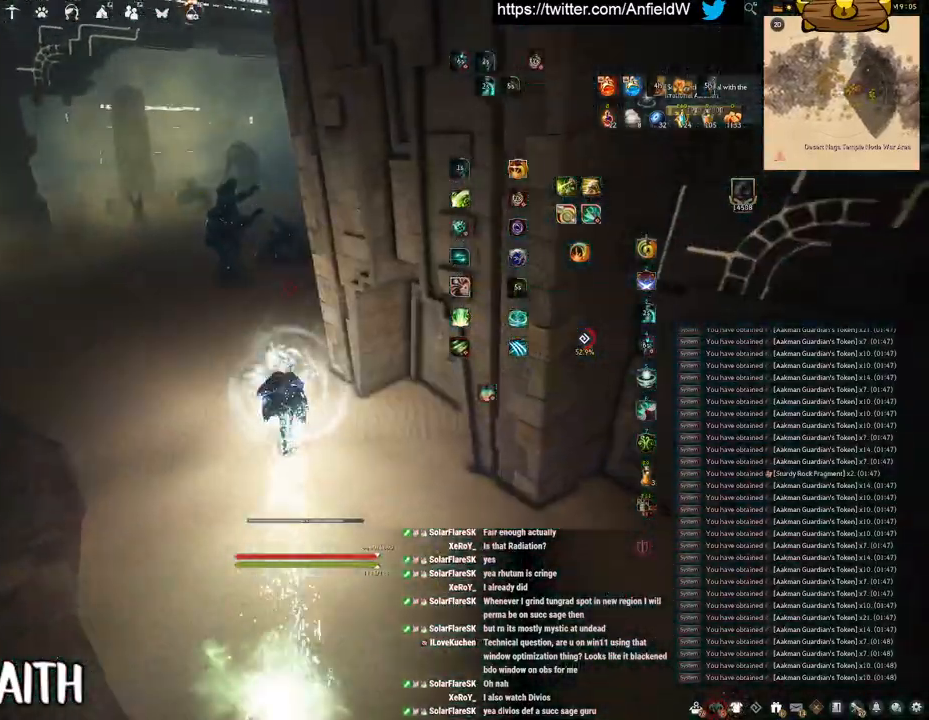
{"keys": ["w"], "mouse": [], "events": []}
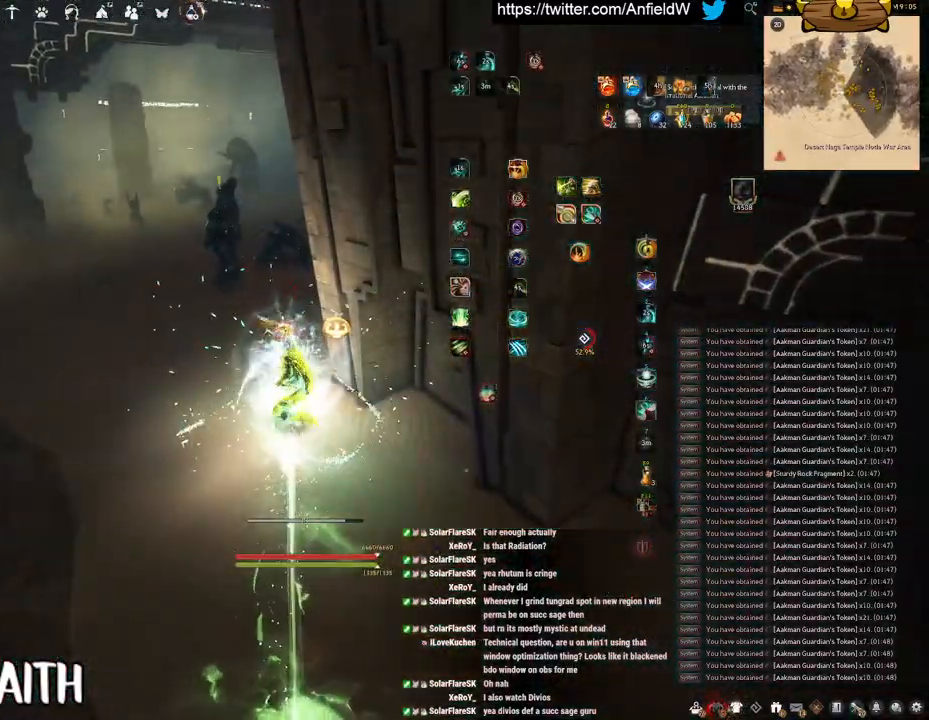
{"keys": ["a", "w"], "mouse": [], "events": [[317, "a", "down"]]}
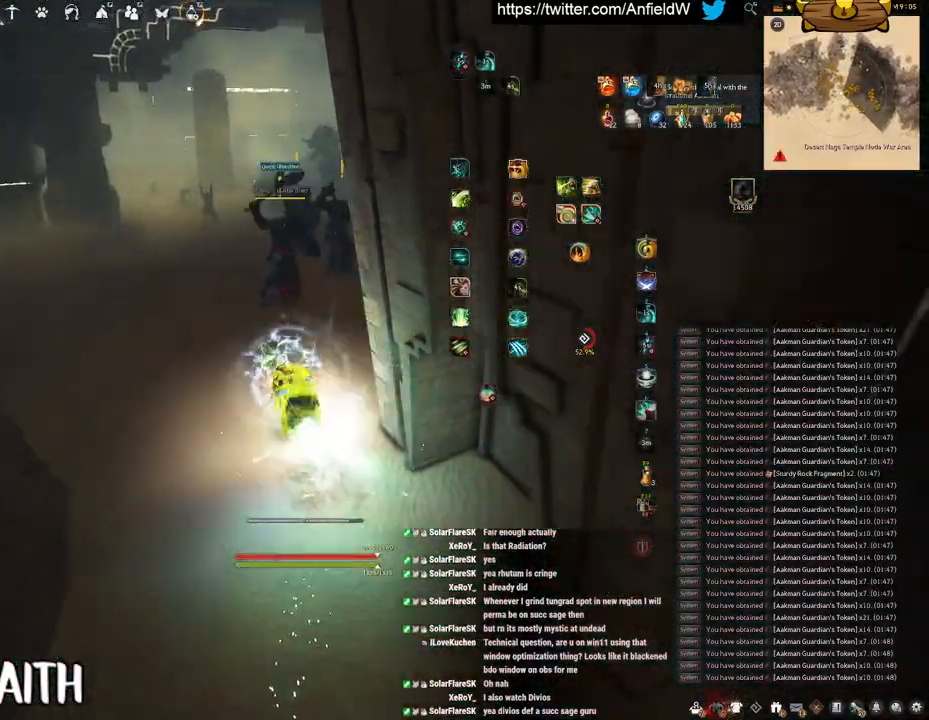
{"keys": ["q"], "mouse": [], "events": [[83, "a", "up"], [267, "q", "down"], [367, "w", "up"]]}
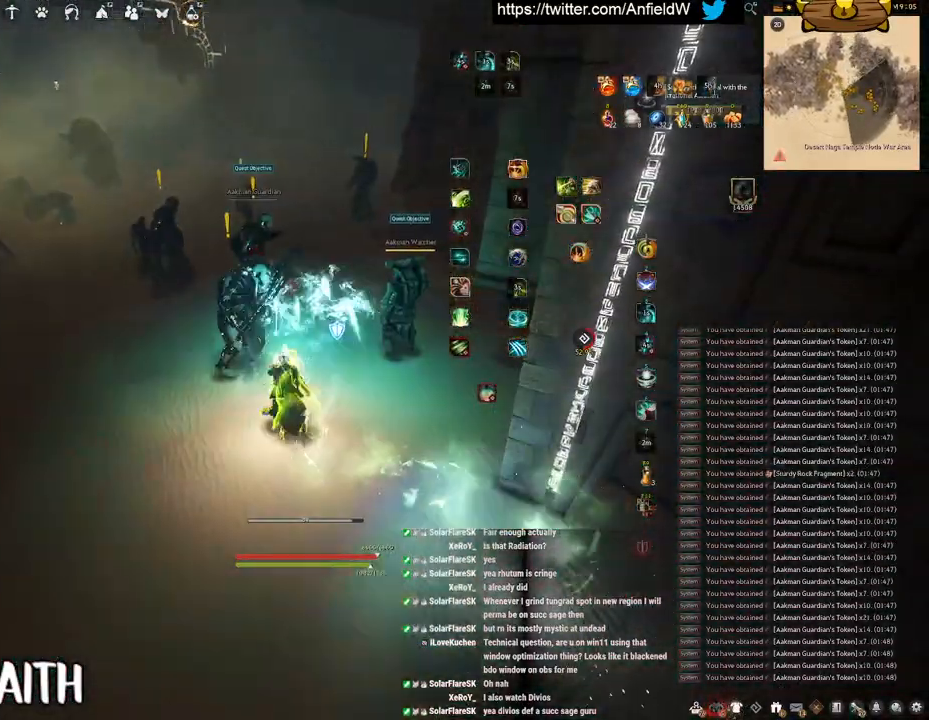
{"keys": ["space"], "mouse": [], "events": [[83, "space", "down"], [150, "q", "up"]]}
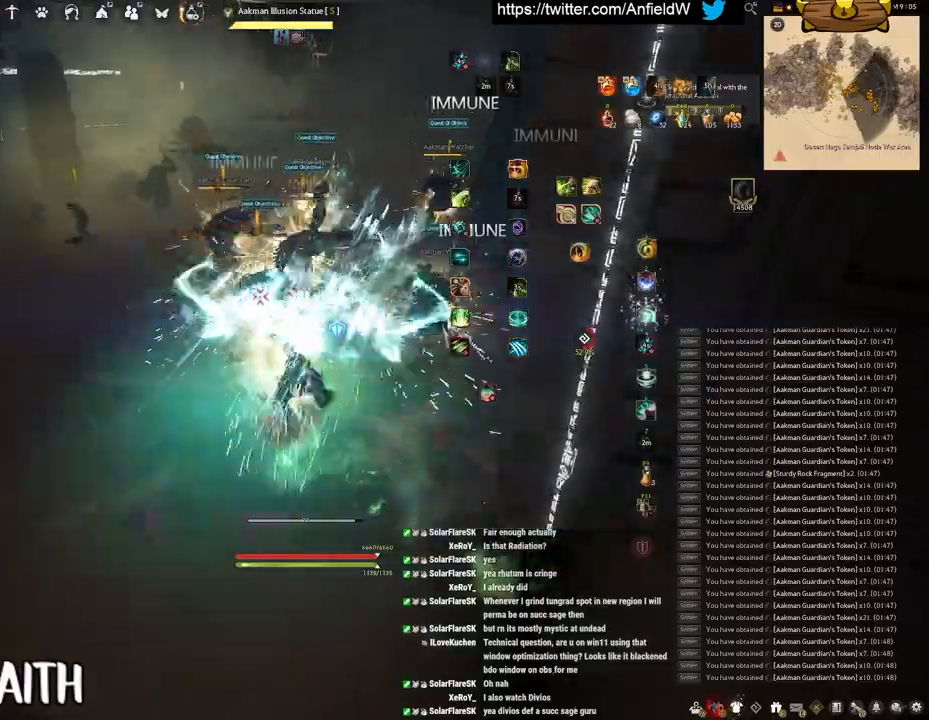
{"keys": ["space"], "mouse": [], "events": []}
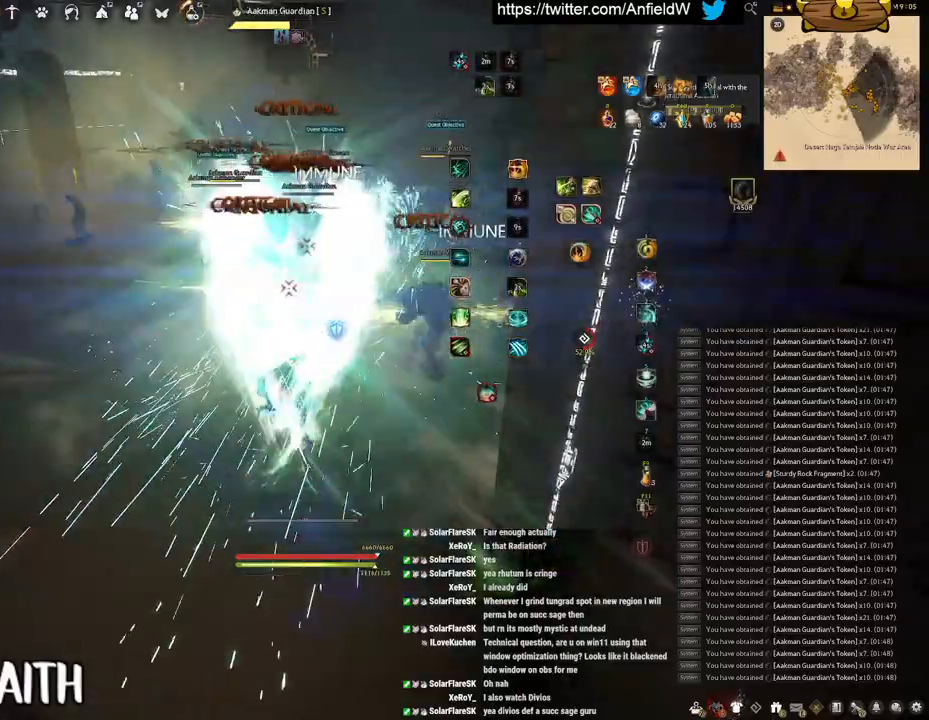
{"keys": ["f", "w"], "mouse": [], "events": [[33, "space", "up"], [33, "w", "down"], [117, "f", "down"]]}
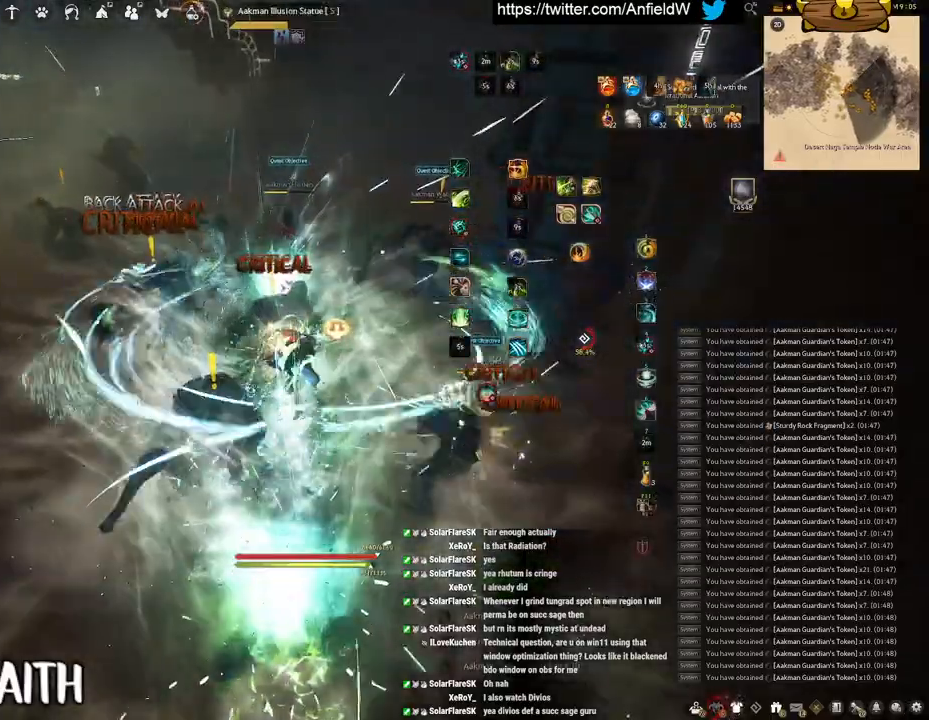
{"keys": ["f", "shift"], "mouse": [], "events": [[117, "shift", "down"], [150, "w", "up"]]}
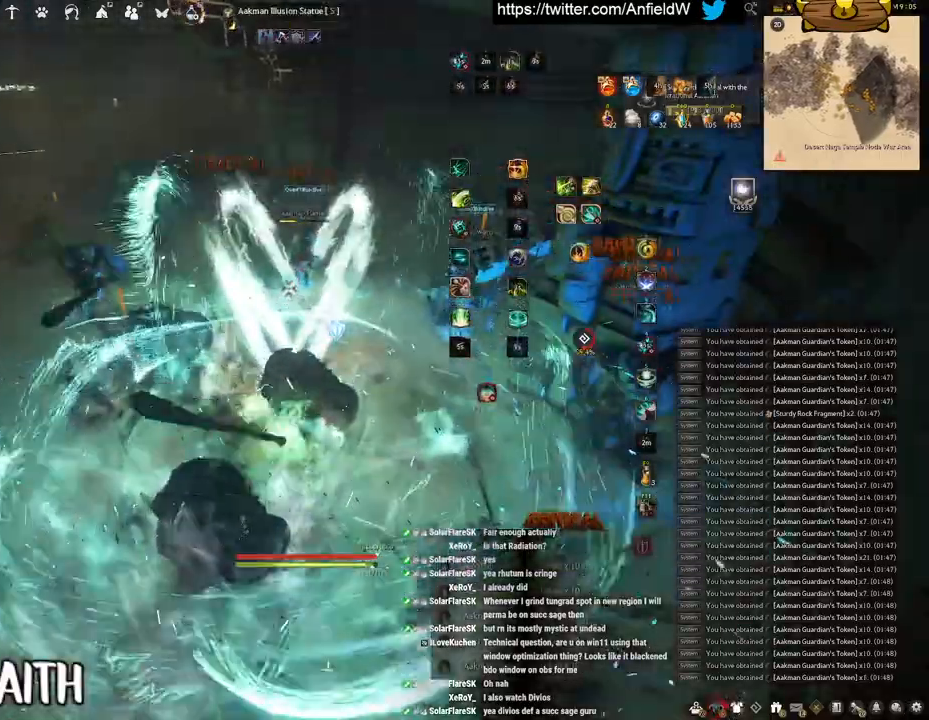
{"keys": ["shift"], "mouse": [], "events": [[67, "shift", "up"], [83, "w", "down"], [417, "shift", "down"], [433, "w", "up"], [450, "f", "up"]]}
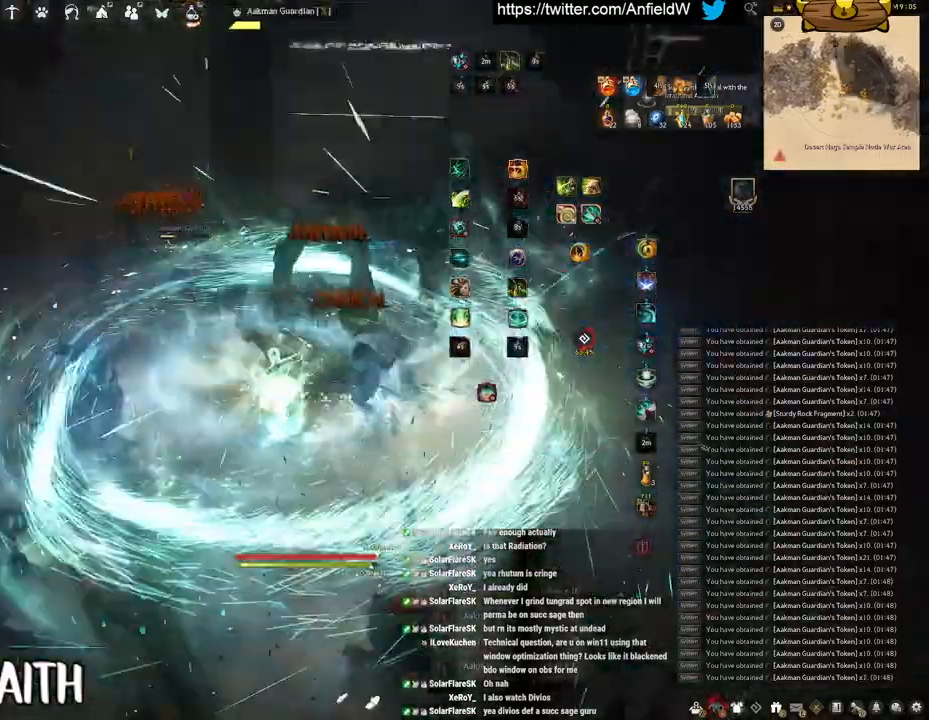
{"keys": ["shift"], "mouse": [], "events": [[50, "mouse_right", "down"], [400, "mouse_right", "up"]]}
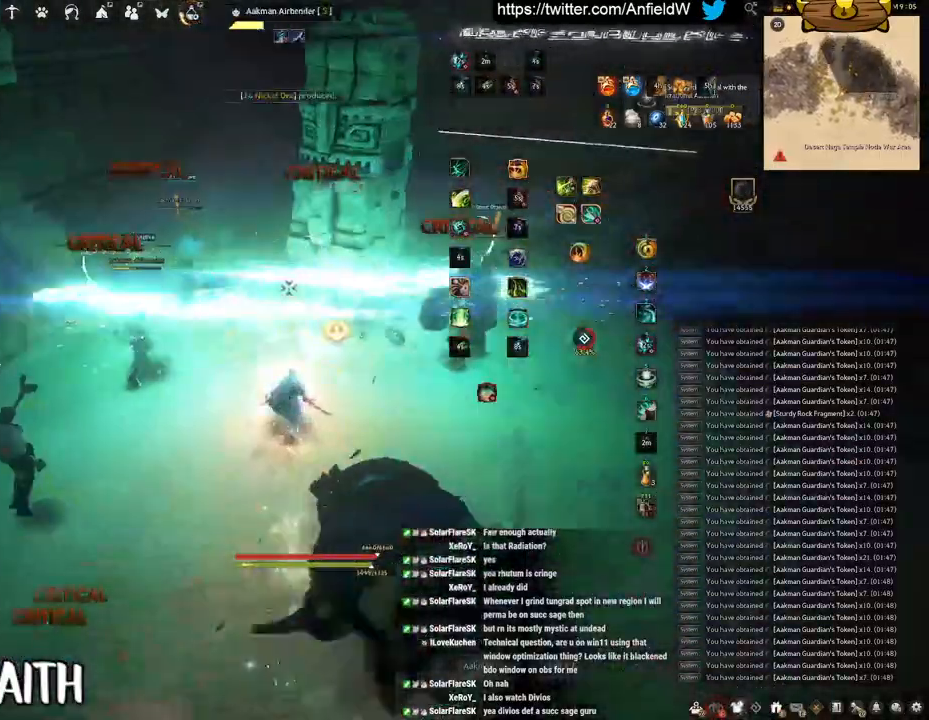
{"keys": ["f", "s"], "mouse": [], "events": [[33, "shift", "up"], [100, "s", "down"], [133, "f", "down"]]}
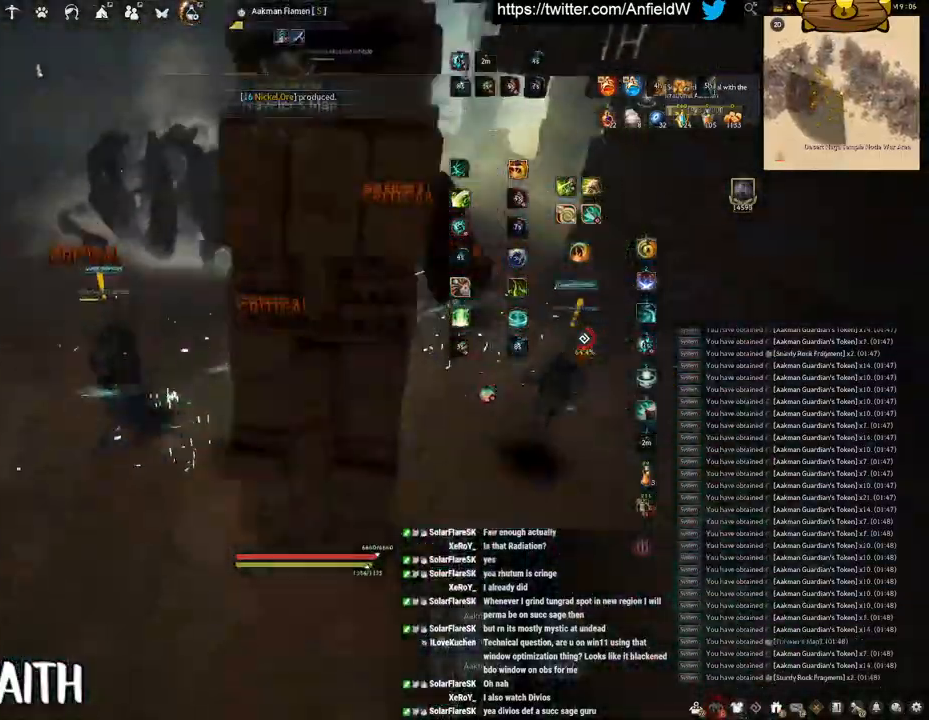
{"keys": ["shift"], "mouse": ["left"], "events": [[233, "s", "up"], [233, "shift", "down"], [250, "f", "up"], [350, "mouse_left", "down"]]}
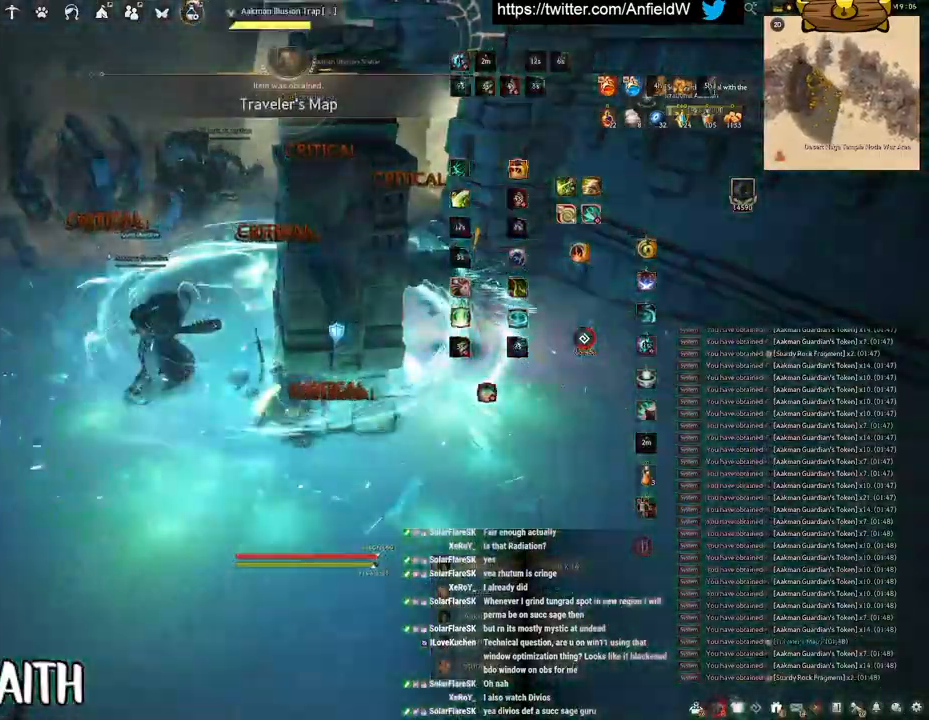
{"keys": ["shift"], "mouse": [], "events": [[350, "mouse_left", "up"]]}
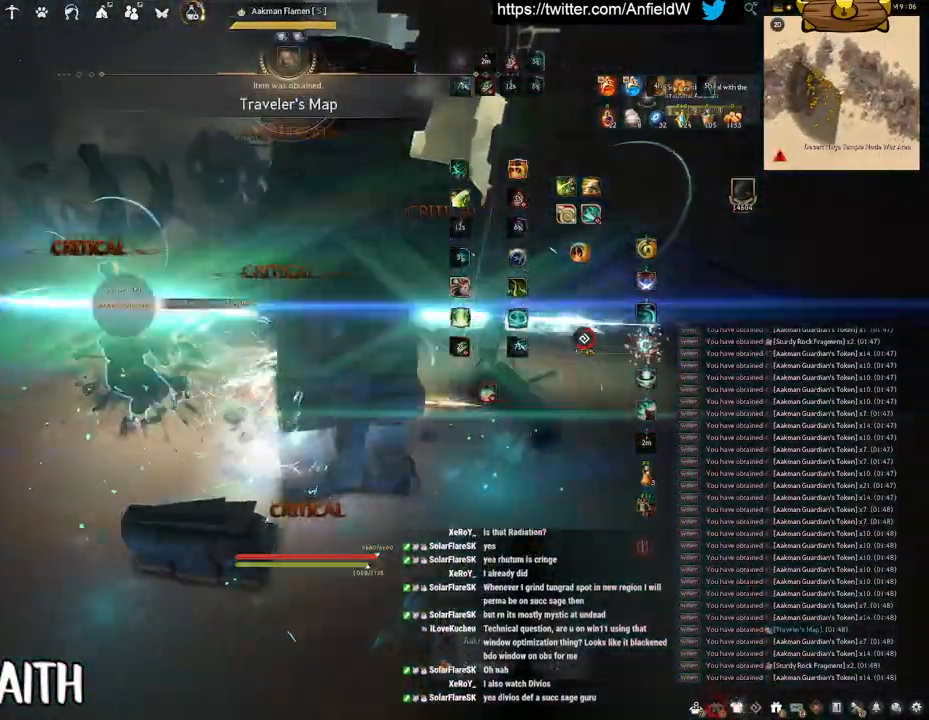
{"keys": [], "mouse": ["left"], "events": [[33, "mouse_right", "down"], [283, "shift", "up"], [317, "mouse_right", "up"], [417, "mouse_left", "down"]]}
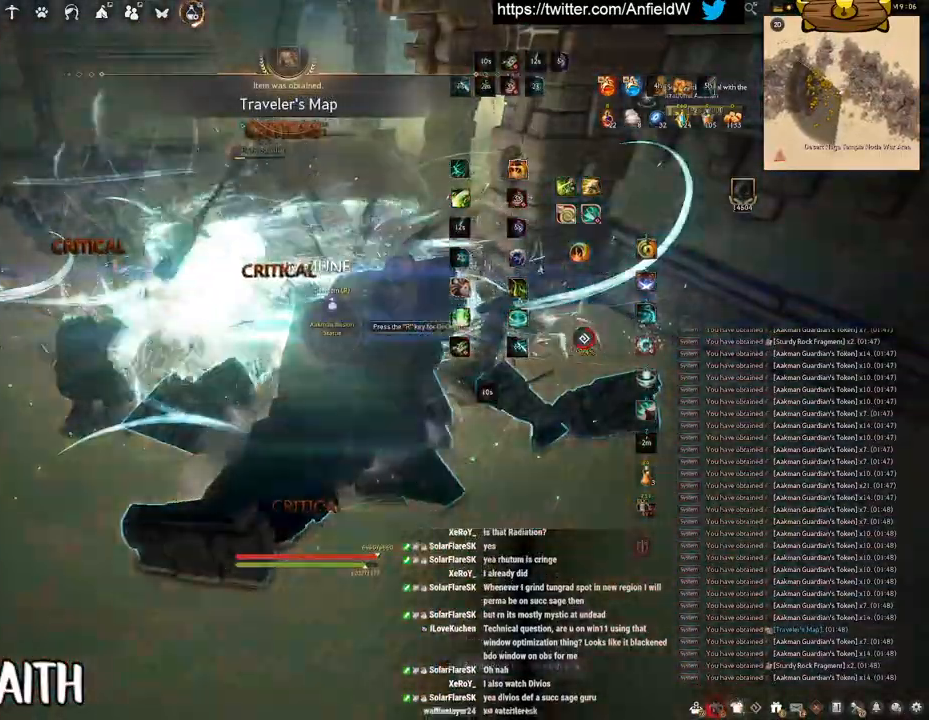
{"keys": ["f", "w"], "mouse": [], "events": [[350, "w", "down"], [417, "f", "down"], [433, "mouse_left", "up"]]}
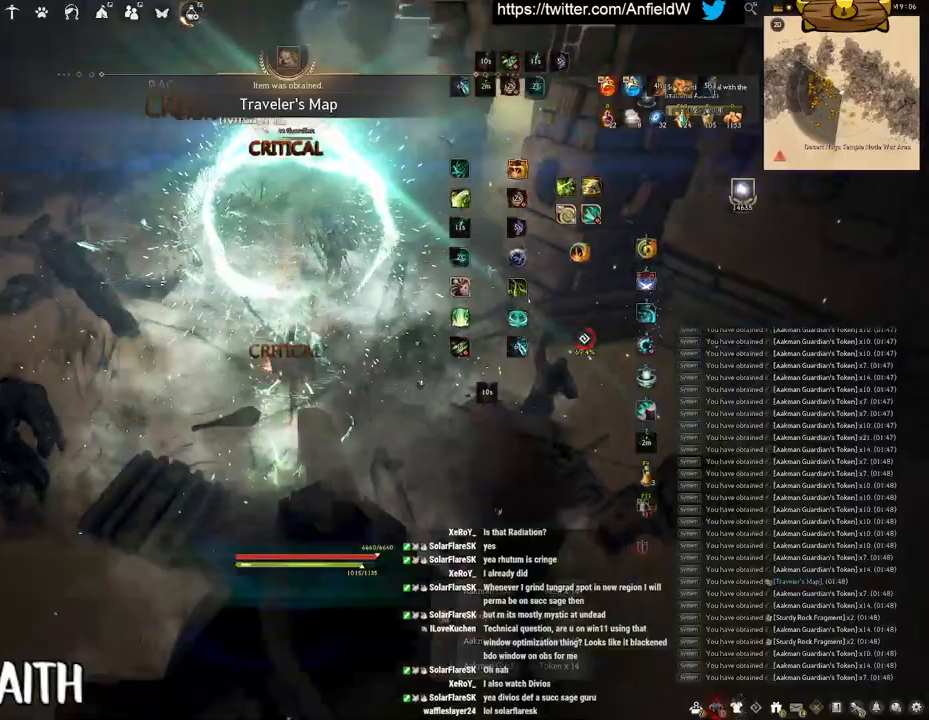
{"keys": ["w"], "mouse": [], "events": [[433, "f", "up"]]}
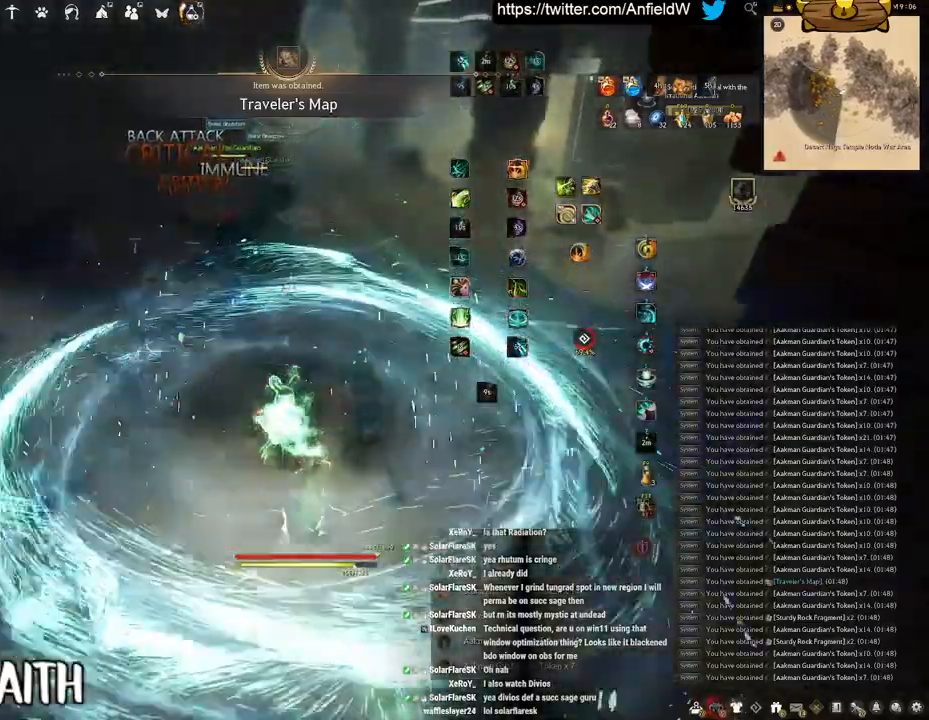
{"keys": ["q"], "mouse": [], "events": [[383, "w", "up"], [483, "q", "down"]]}